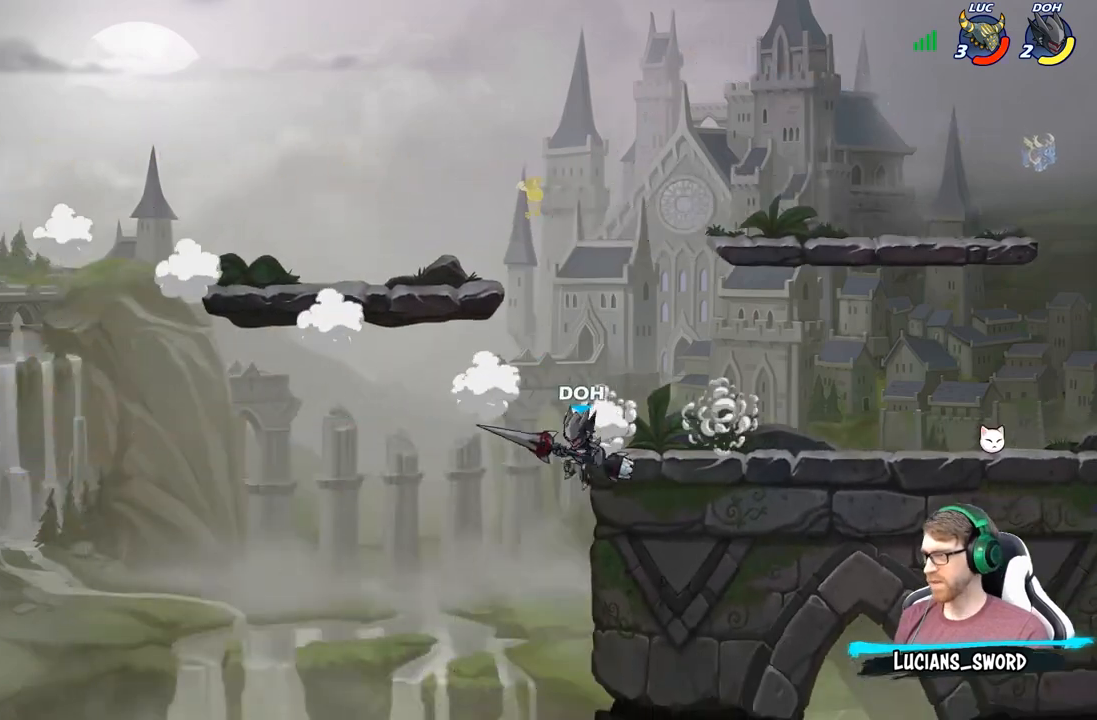
Gameplay with a controller (Xbox layout); each line is a JSON object with the inputs held at the frame after it. "events" lists button and stick changes between this image and that frame as [ms after this image, input, new state], when the widget could be followed in between.
{"buttons": [], "left_stick": "right", "right_stick": "center", "events": [[100, "R2", "down"], [217, "R2", "up"], [300, "R2", "down"], [467, "R2", "up"]]}
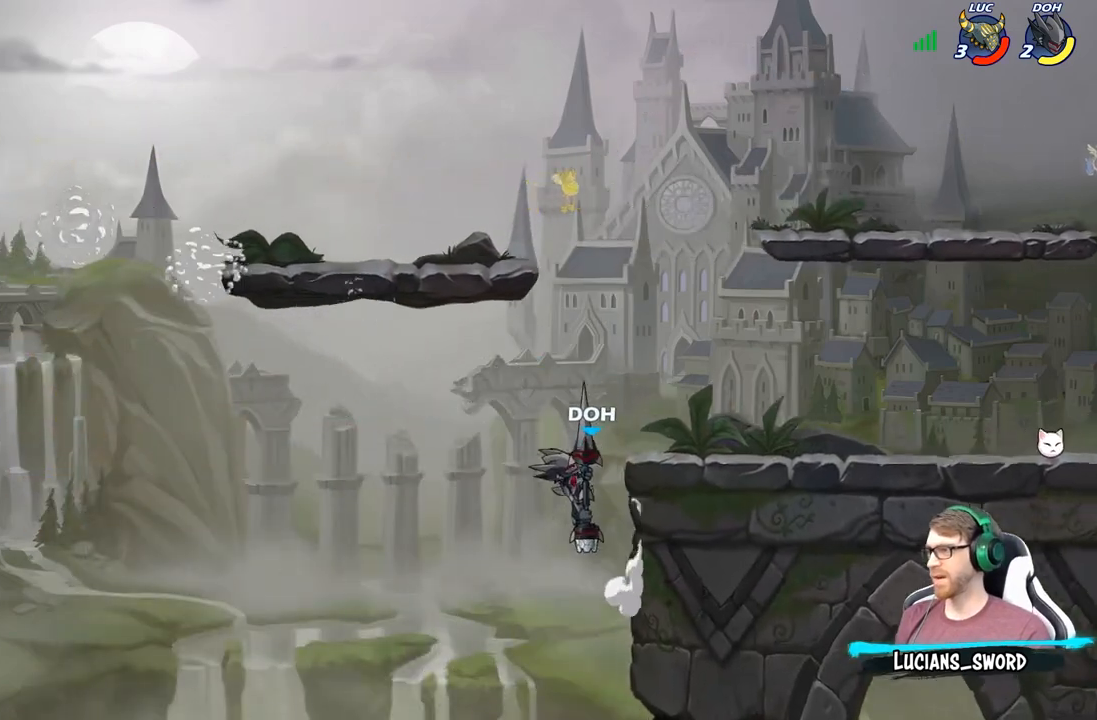
{"buttons": [], "left_stick": "right", "right_stick": "center", "events": [[350, "B", "down"], [467, "B", "up"]]}
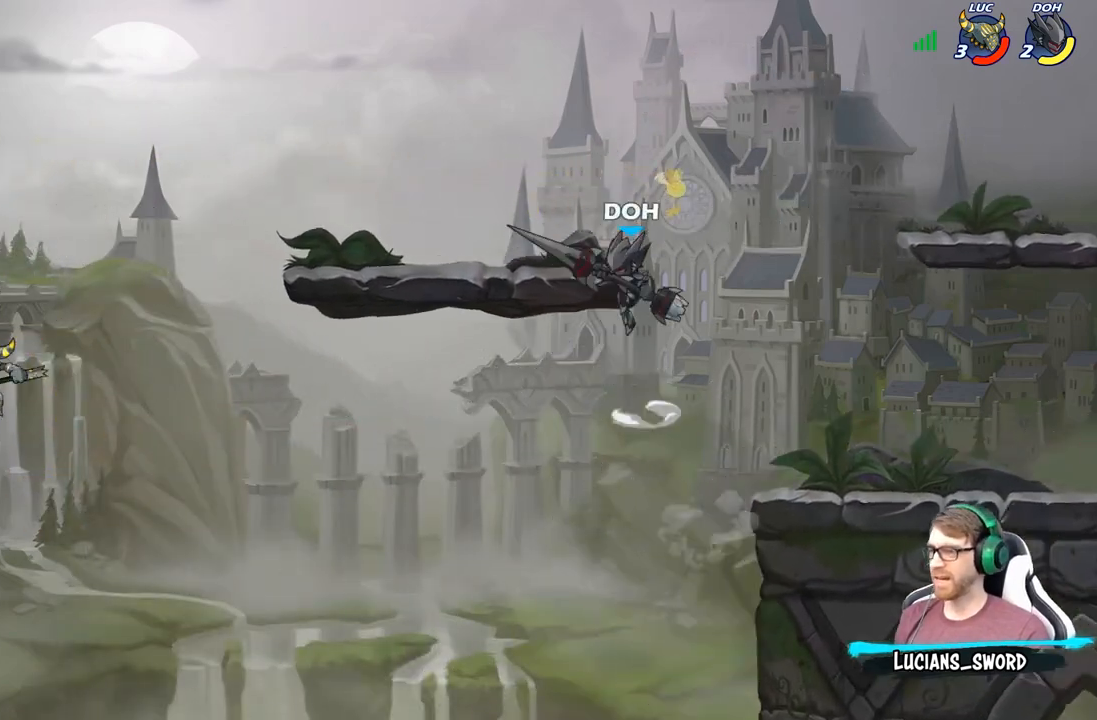
{"buttons": [], "left_stick": "down-right", "right_stick": "center", "events": [[467, "left_stick", "down-right"]]}
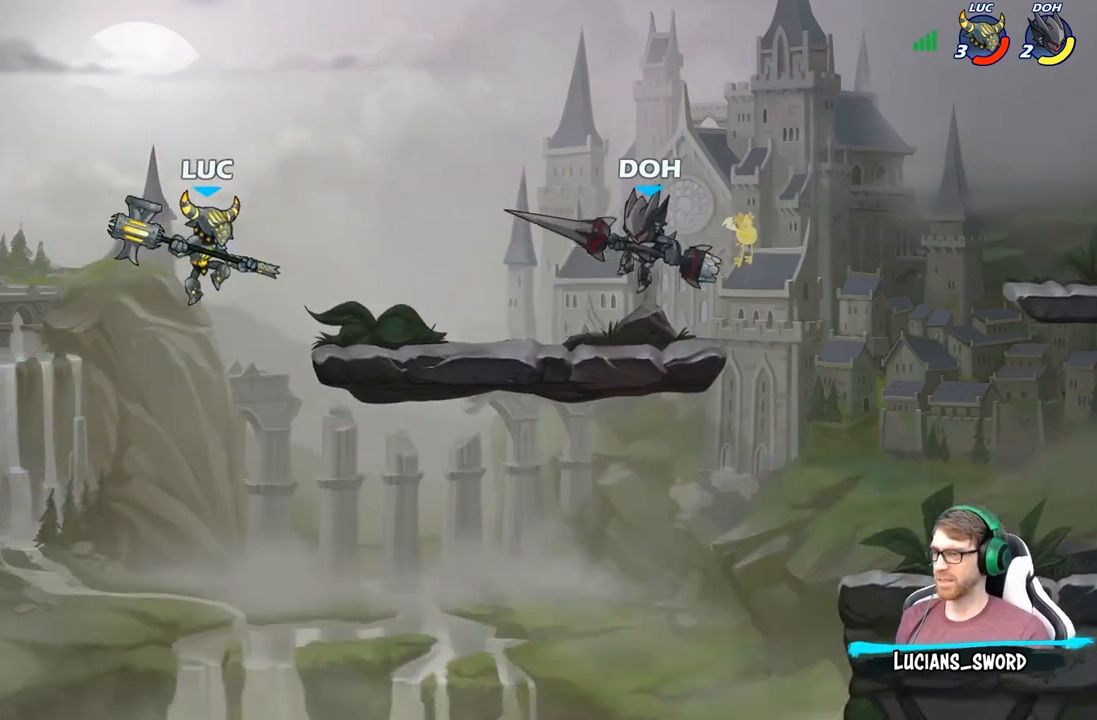
{"buttons": ["A", "X"], "left_stick": "up-right", "right_stick": "center", "events": [[267, "left_stick", "right"], [400, "left_stick", "up-right"], [417, "A", "down"], [483, "X", "down"]]}
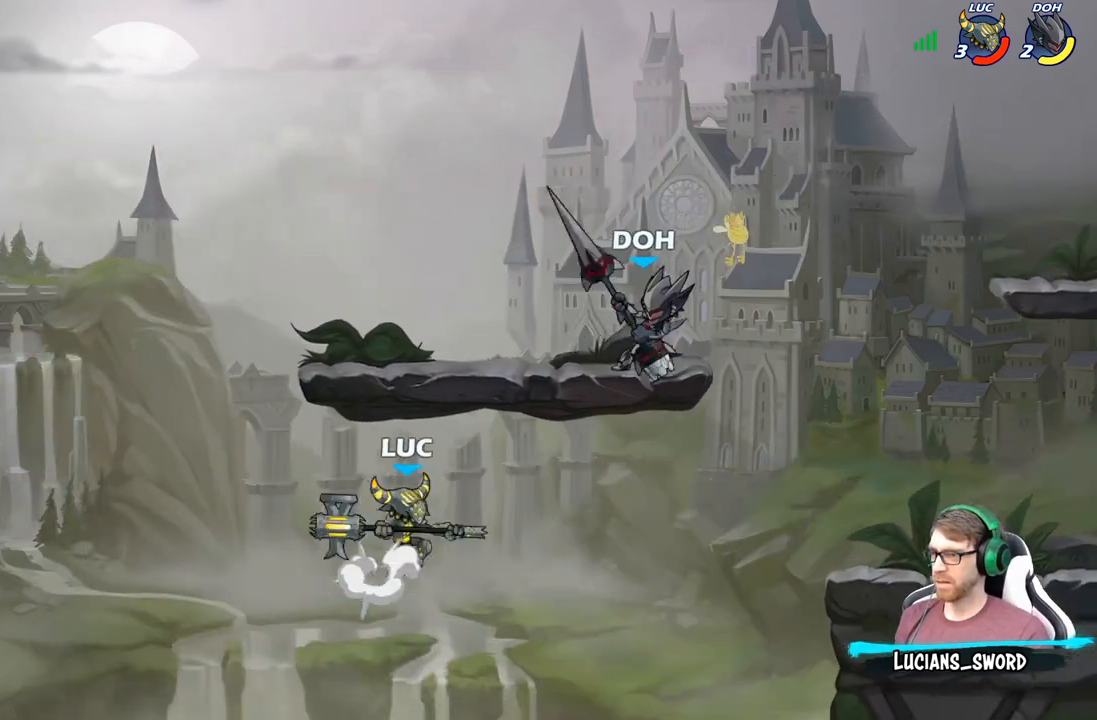
{"buttons": [], "left_stick": "up-left", "right_stick": "center", "events": [[83, "A", "up"], [83, "X", "up"], [133, "left_stick", "up-left"]]}
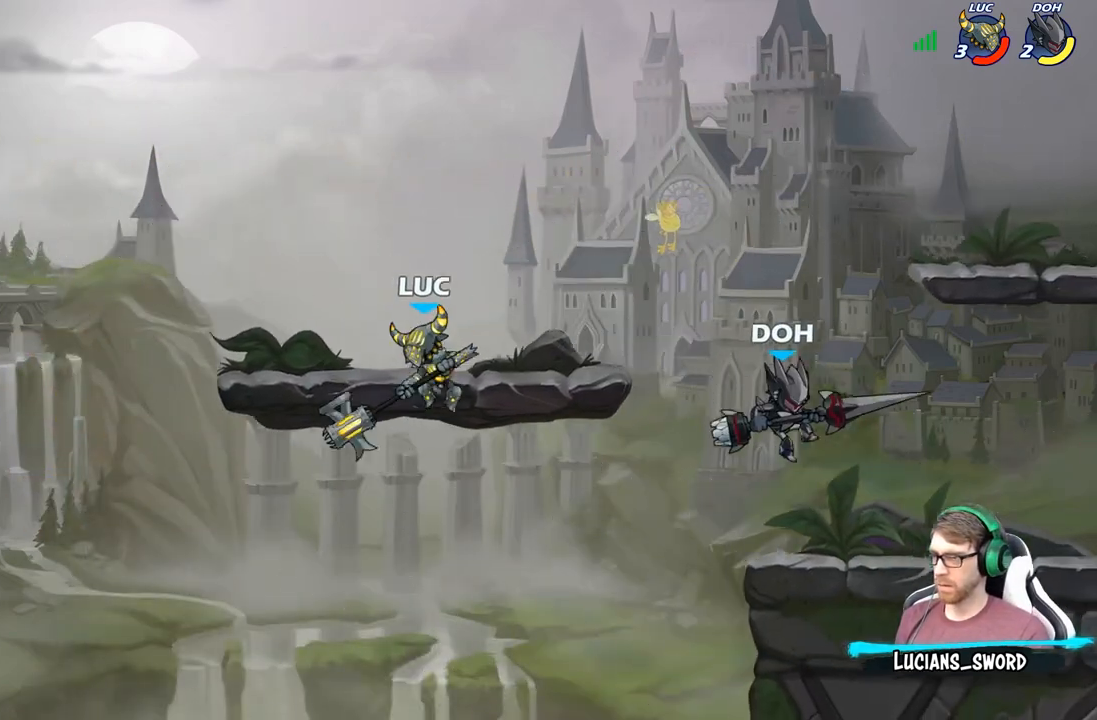
{"buttons": [], "left_stick": "up-left", "right_stick": "center", "events": [[100, "left_stick", "up-right"], [167, "left_stick", "right"], [200, "A", "down"], [383, "A", "up"], [400, "left_stick", "up-left"]]}
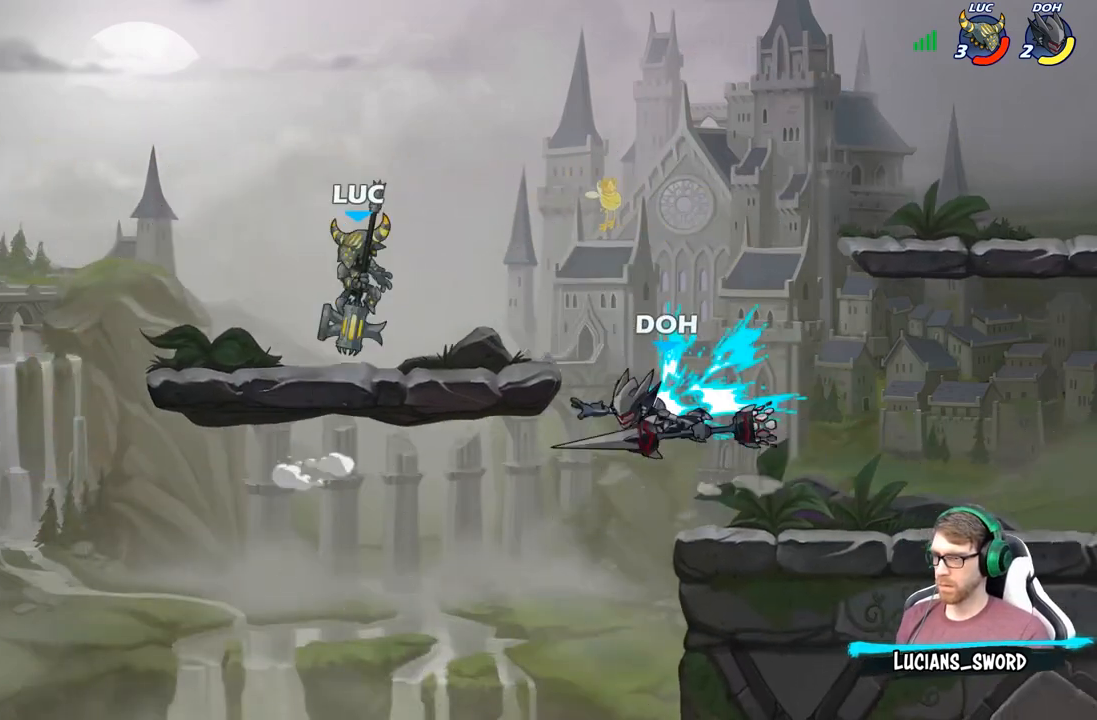
{"buttons": [], "left_stick": "right", "right_stick": "center", "events": [[67, "left_stick", "left"], [183, "left_stick", "up"], [267, "left_stick", "right"]]}
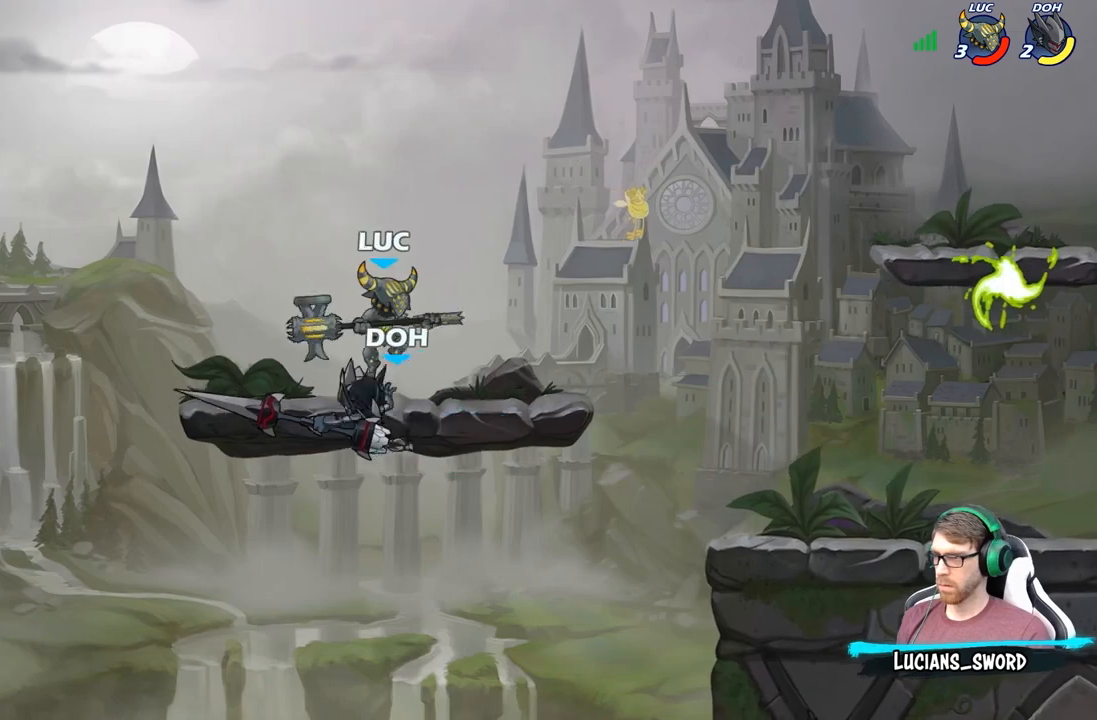
{"buttons": ["B"], "left_stick": "down", "right_stick": "center", "events": [[33, "left_stick", "down"], [117, "left_stick", "down-right"], [133, "A", "down"], [300, "B", "down"], [317, "A", "up"], [333, "left_stick", "down"]]}
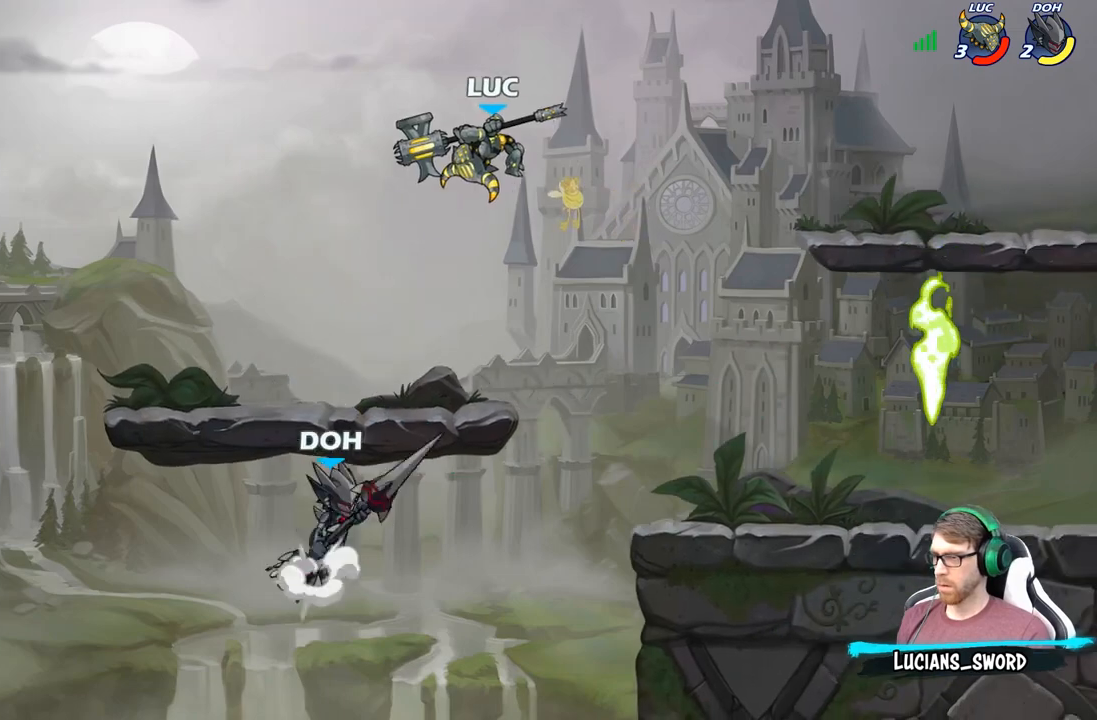
{"buttons": [], "left_stick": "center", "right_stick": "center", "events": [[467, "B", "up"], [500, "left_stick", "center"]]}
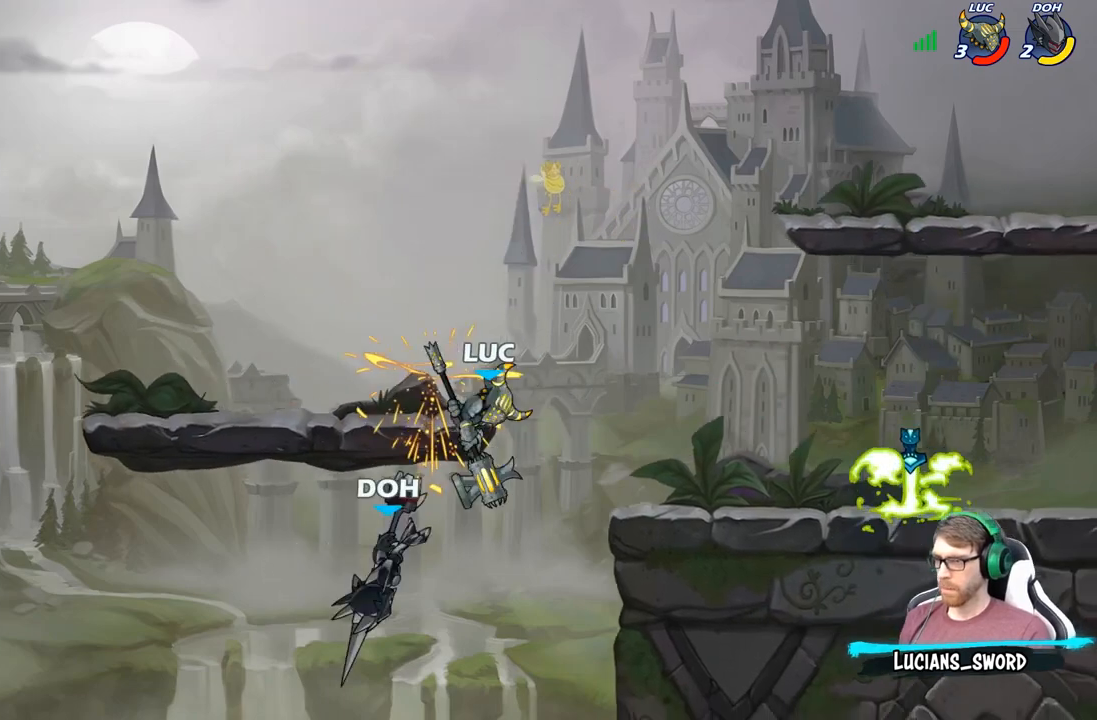
{"buttons": [], "left_stick": "center", "right_stick": "center", "events": [[333, "left_stick", "right"], [383, "R1", "down"], [433, "R1", "up"], [467, "left_stick", "center"]]}
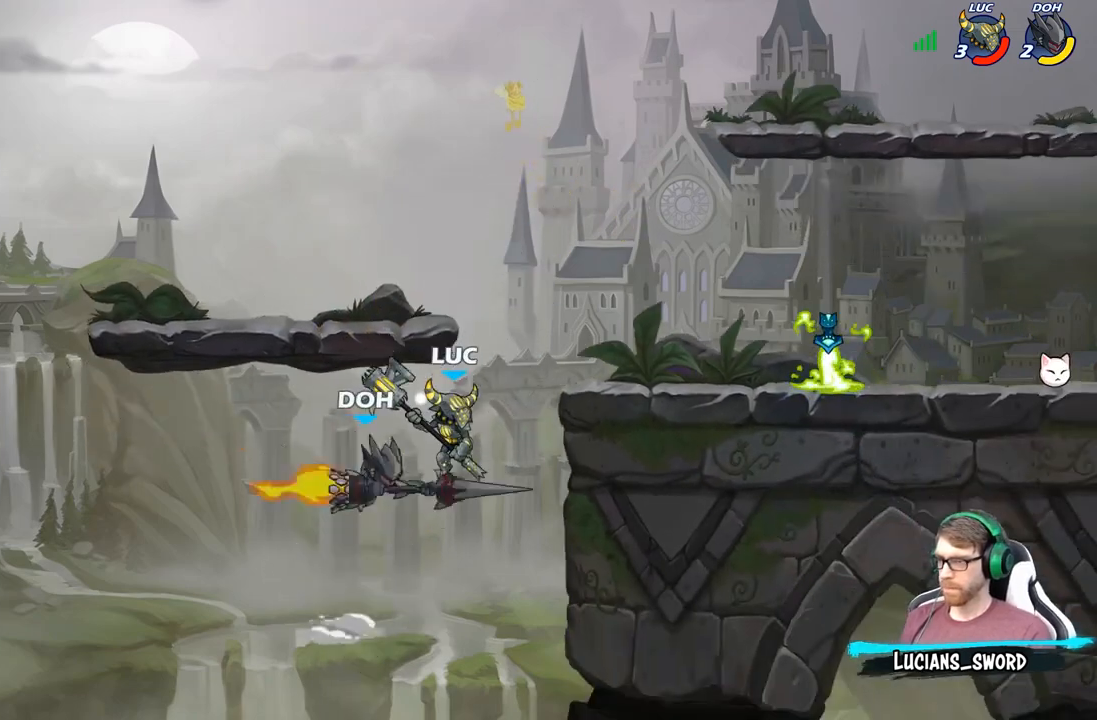
{"buttons": [], "left_stick": "right", "right_stick": "center", "events": [[383, "left_stick", "right"]]}
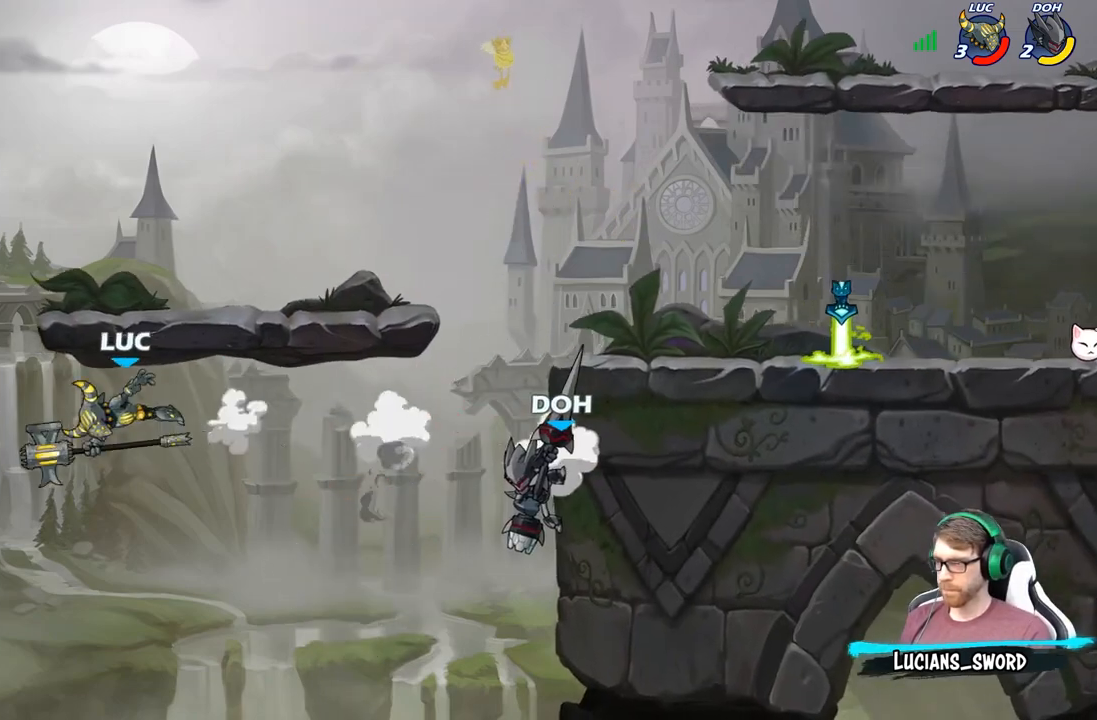
{"buttons": [], "left_stick": "right", "right_stick": "center", "events": []}
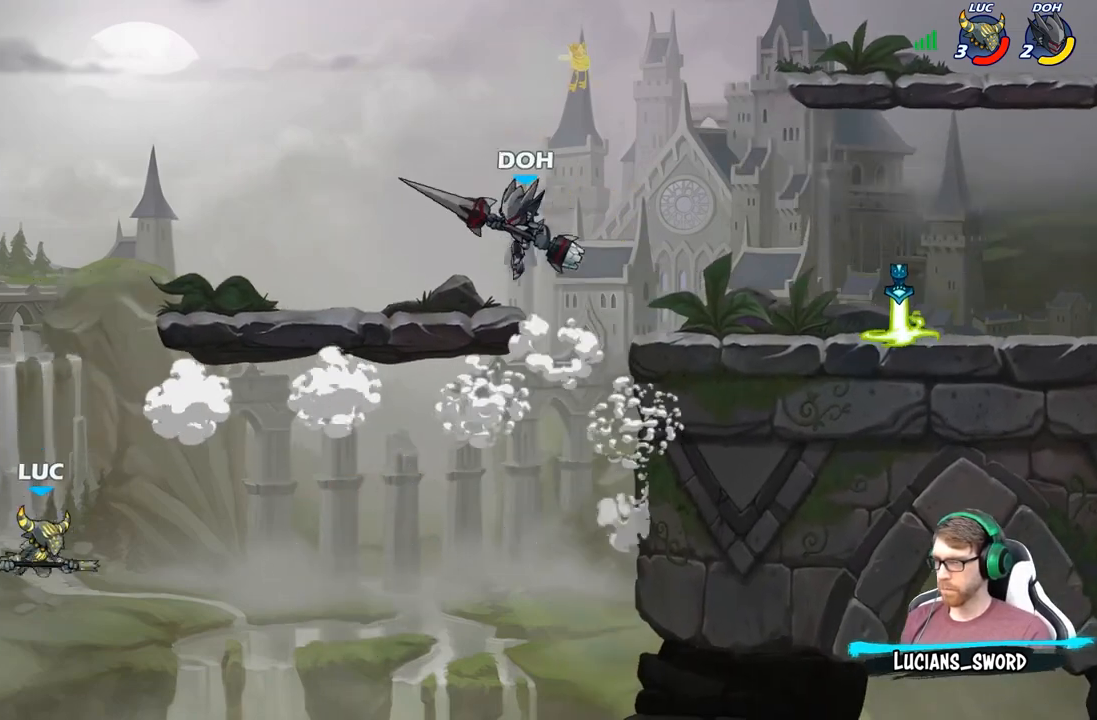
{"buttons": [], "left_stick": "right", "right_stick": "center", "events": [[100, "A", "down"], [267, "A", "up"]]}
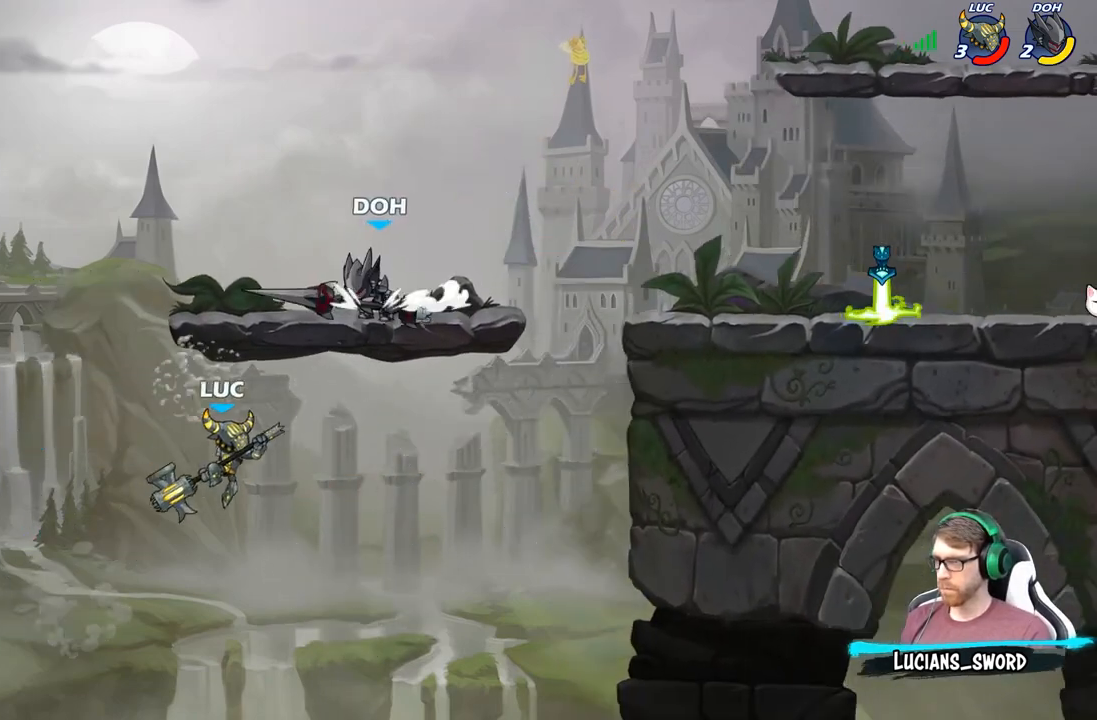
{"buttons": ["B"], "left_stick": "center", "right_stick": "center", "events": [[33, "left_stick", "center"], [83, "R2", "down"], [217, "B", "down"], [283, "R2", "up"], [383, "B", "up"], [450, "B", "down"]]}
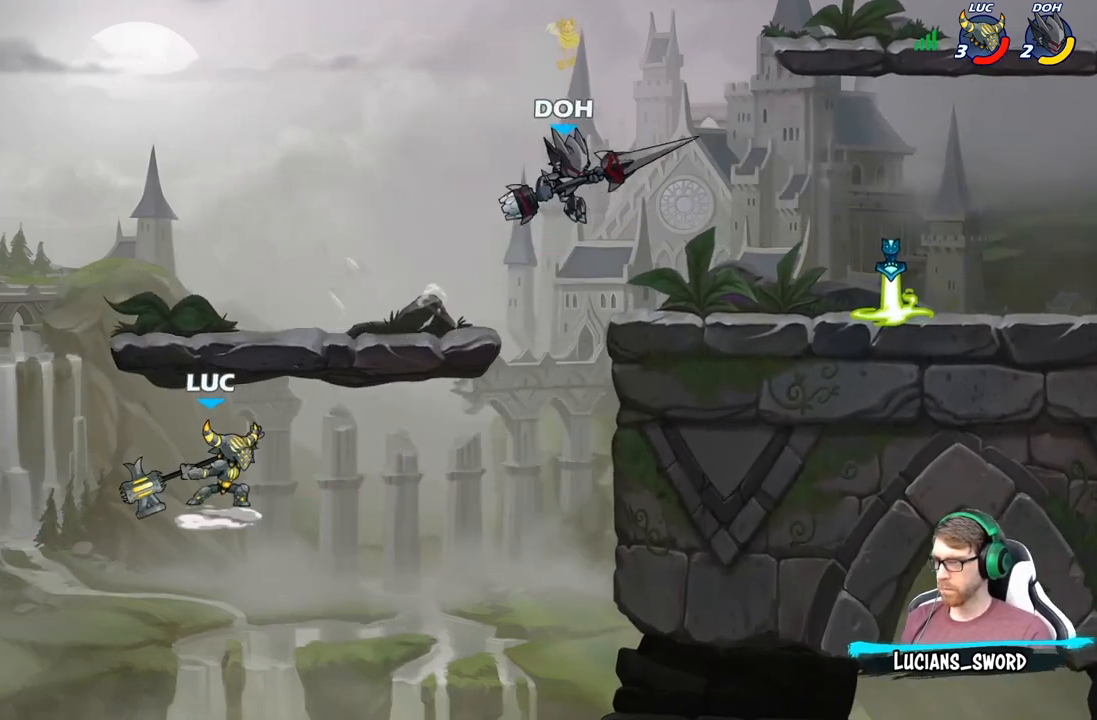
{"buttons": ["A"], "left_stick": "right", "right_stick": "center", "events": [[133, "B", "up"], [383, "left_stick", "right"], [483, "A", "down"]]}
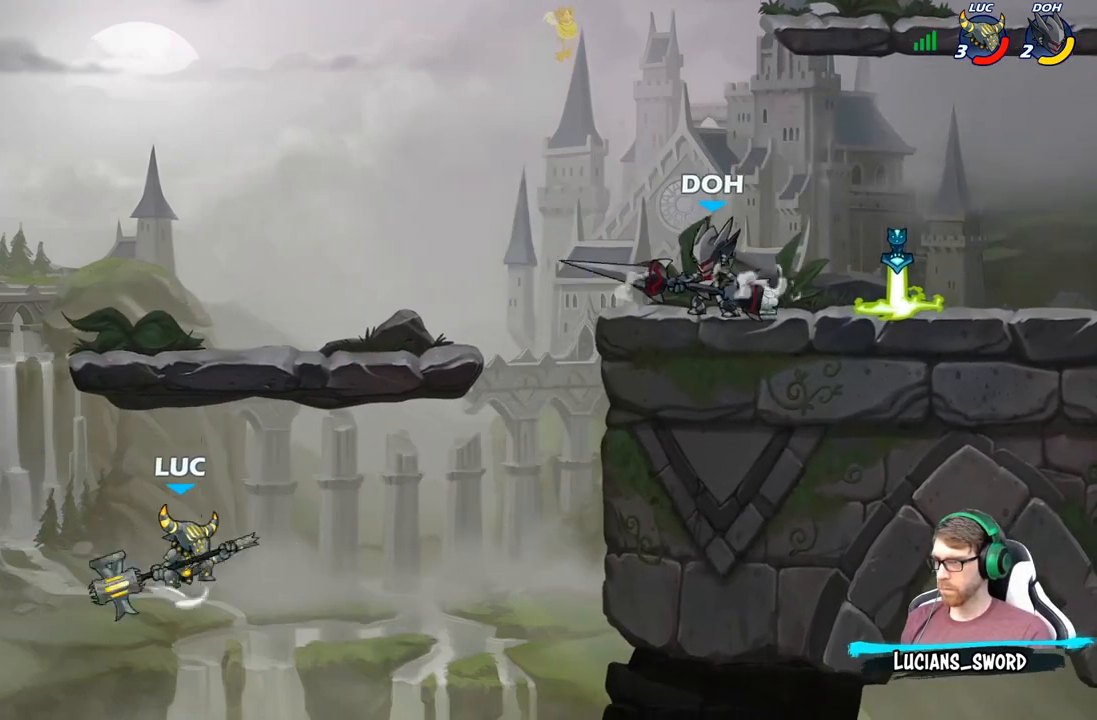
{"buttons": [], "left_stick": "up-right", "right_stick": "center", "events": [[200, "A", "up"], [200, "left_stick", "up"], [233, "B", "down"], [267, "left_stick", "up-left"], [400, "B", "up"], [450, "left_stick", "up-right"]]}
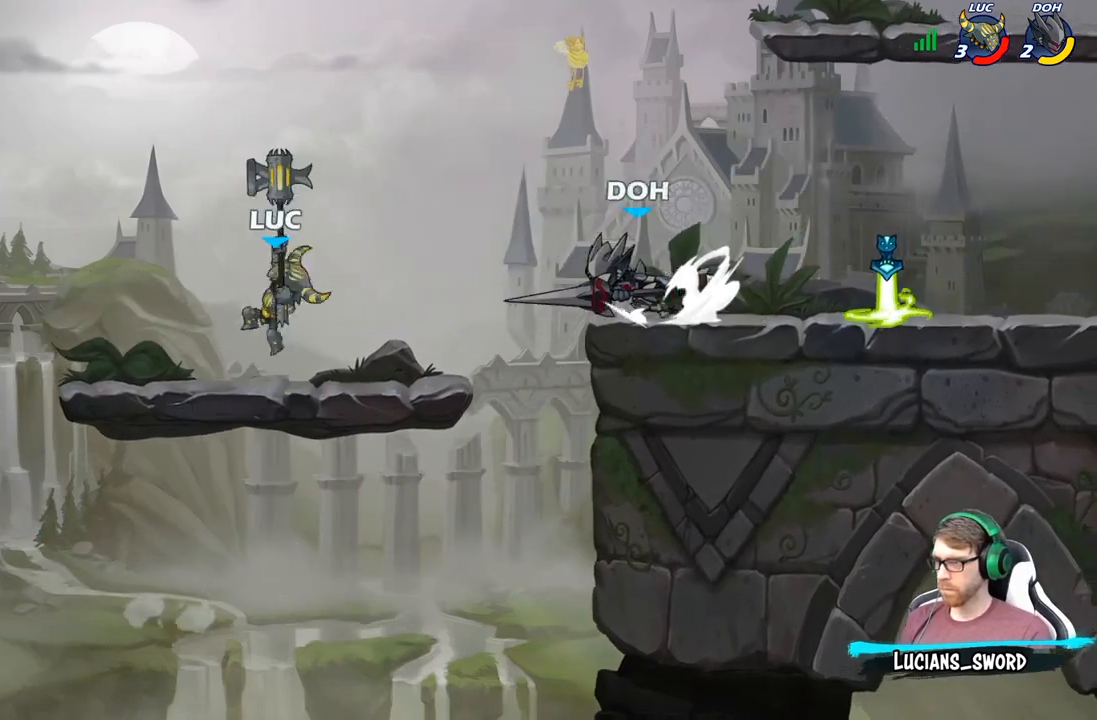
{"buttons": [], "left_stick": "up-right", "right_stick": "center", "events": []}
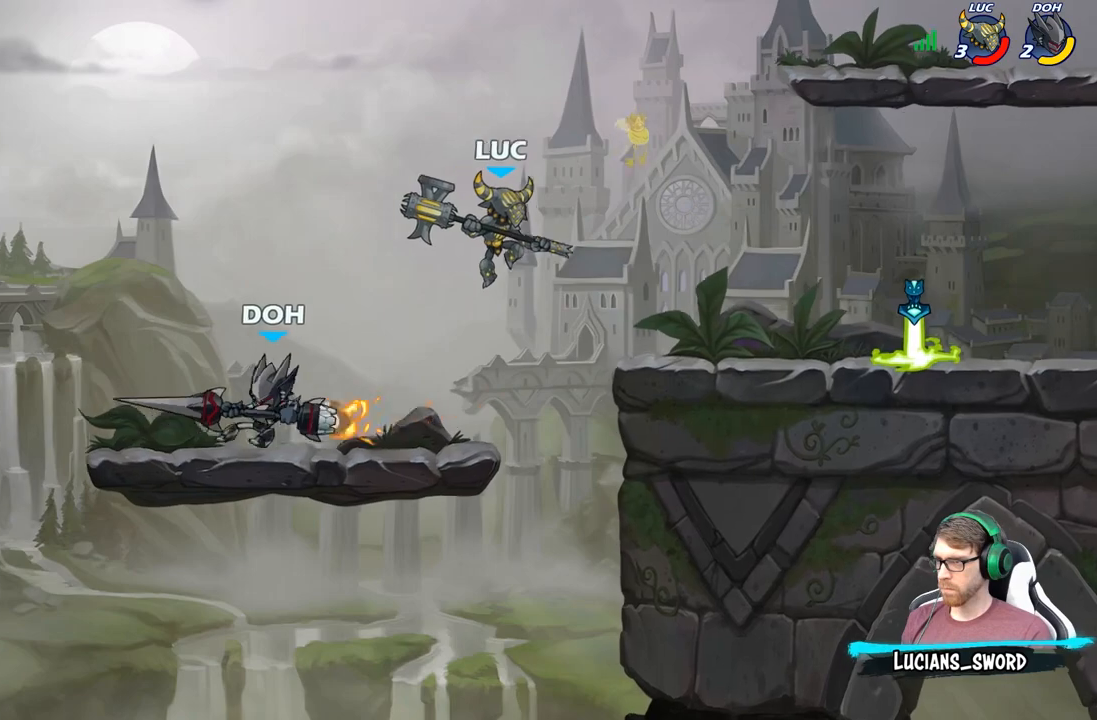
{"buttons": [], "left_stick": "up-left", "right_stick": "center", "events": [[17, "left_stick", "right"], [350, "left_stick", "up-left"]]}
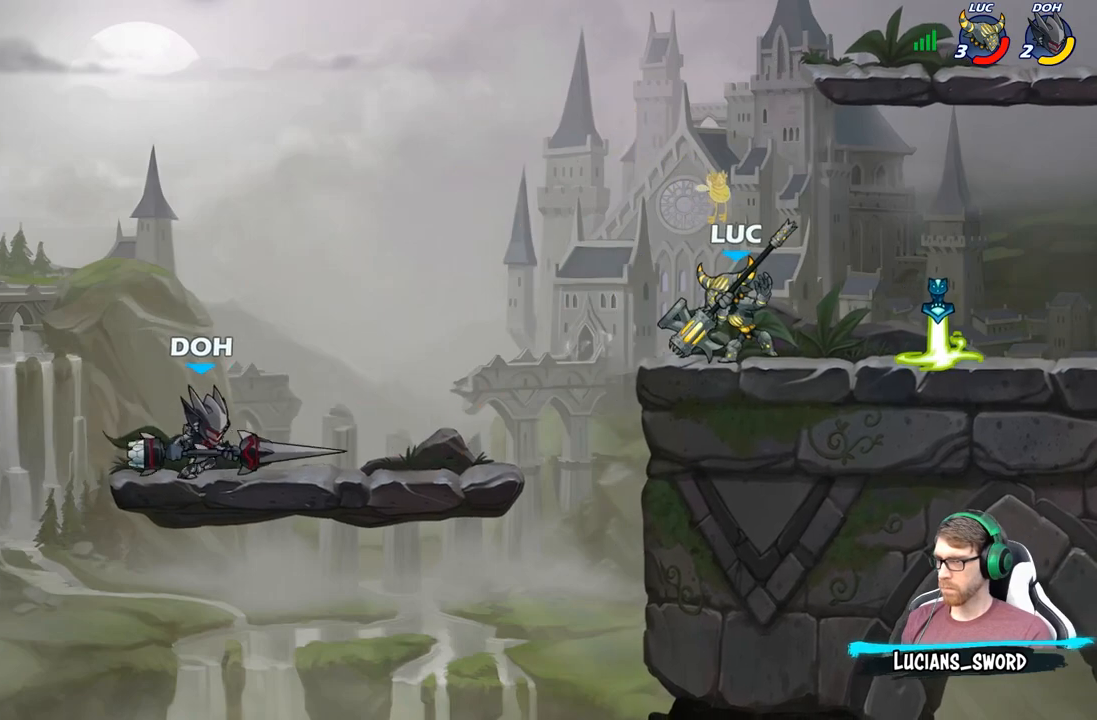
{"buttons": [], "left_stick": "center", "right_stick": "center", "events": [[150, "R2", "down"], [217, "X", "down"], [250, "R2", "up"], [300, "X", "up"], [383, "left_stick", "center"]]}
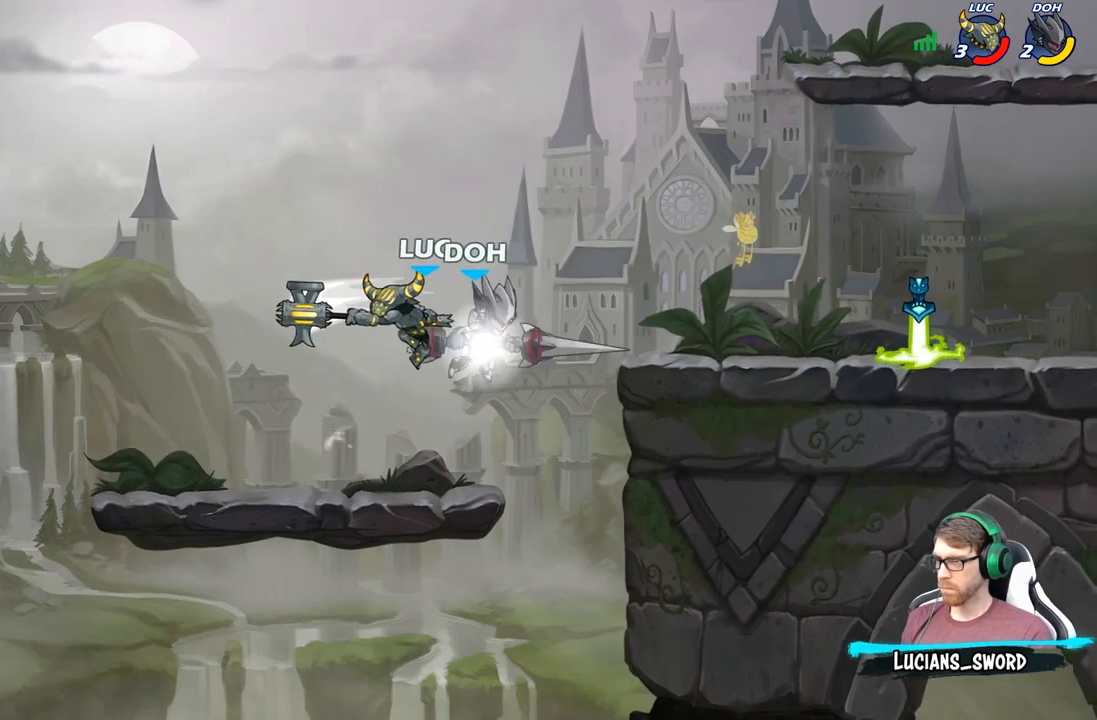
{"buttons": [], "left_stick": "right", "right_stick": "center", "events": [[367, "left_stick", "right"]]}
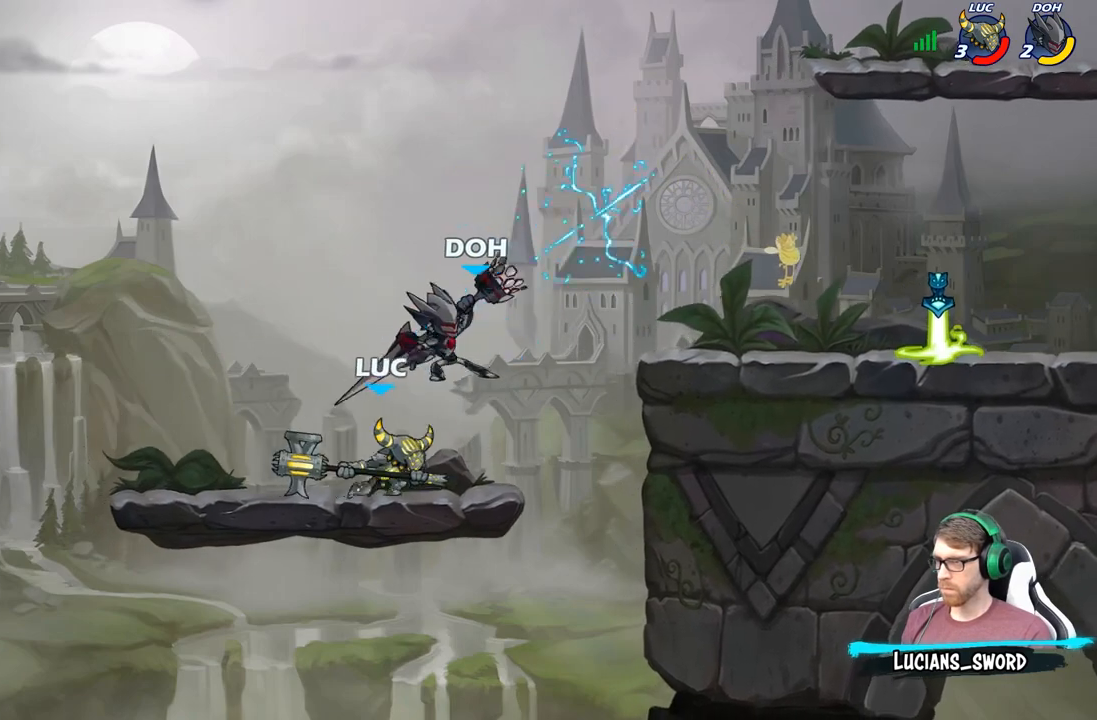
{"buttons": [], "left_stick": "center", "right_stick": "center", "events": [[67, "left_stick", "center"], [117, "B", "down"], [200, "B", "up"]]}
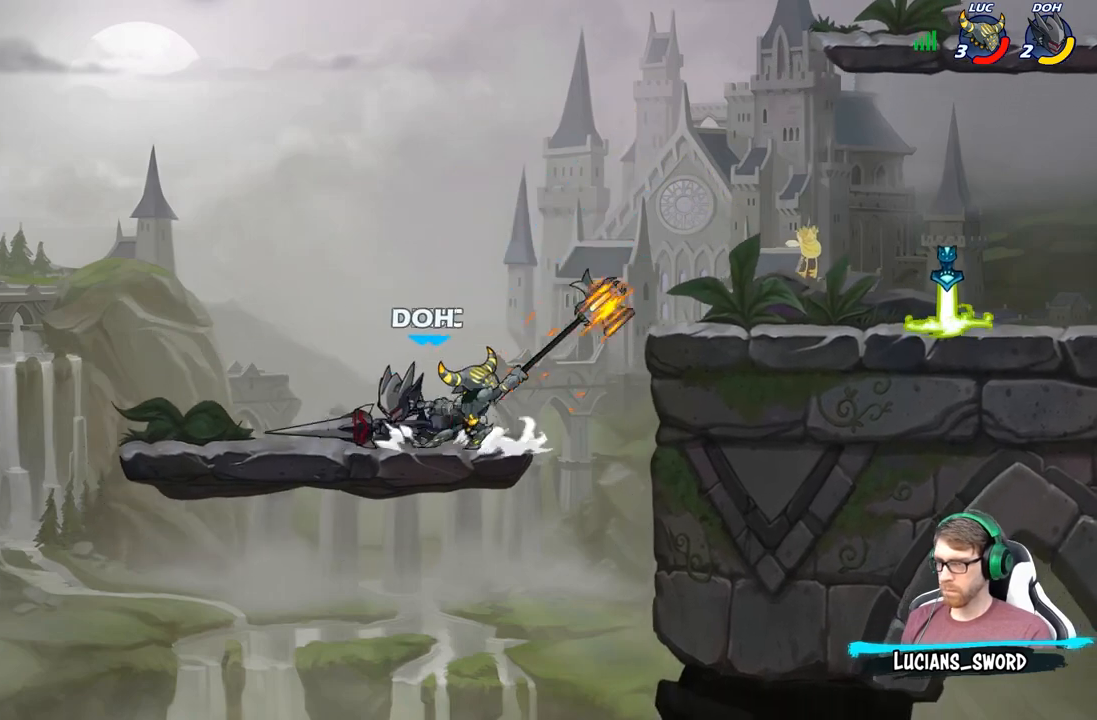
{"buttons": ["R2"], "left_stick": "center", "right_stick": "center", "events": [[283, "A", "down"], [383, "R2", "down"], [400, "A", "up"]]}
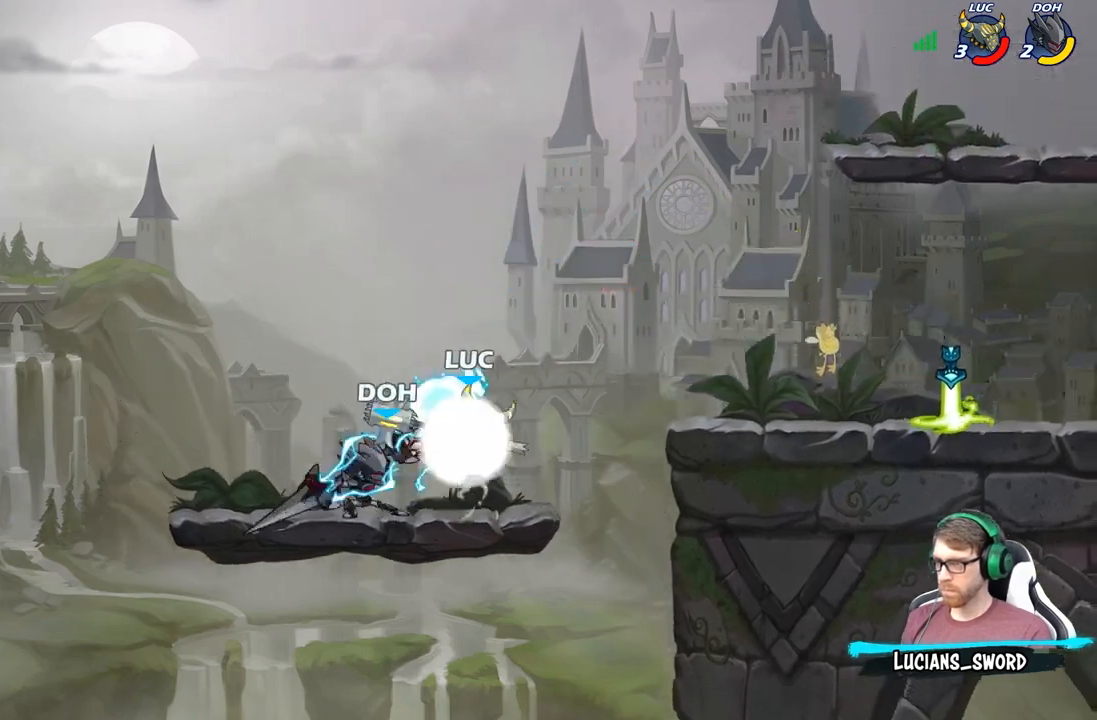
{"buttons": ["X"], "left_stick": "up-left", "right_stick": "center", "events": [[100, "R2", "up"], [150, "left_stick", "down"], [350, "left_stick", "left"], [450, "right_stick", "up-right"], [467, "X", "down"], [483, "left_stick", "up-left"], [500, "right_stick", "center"]]}
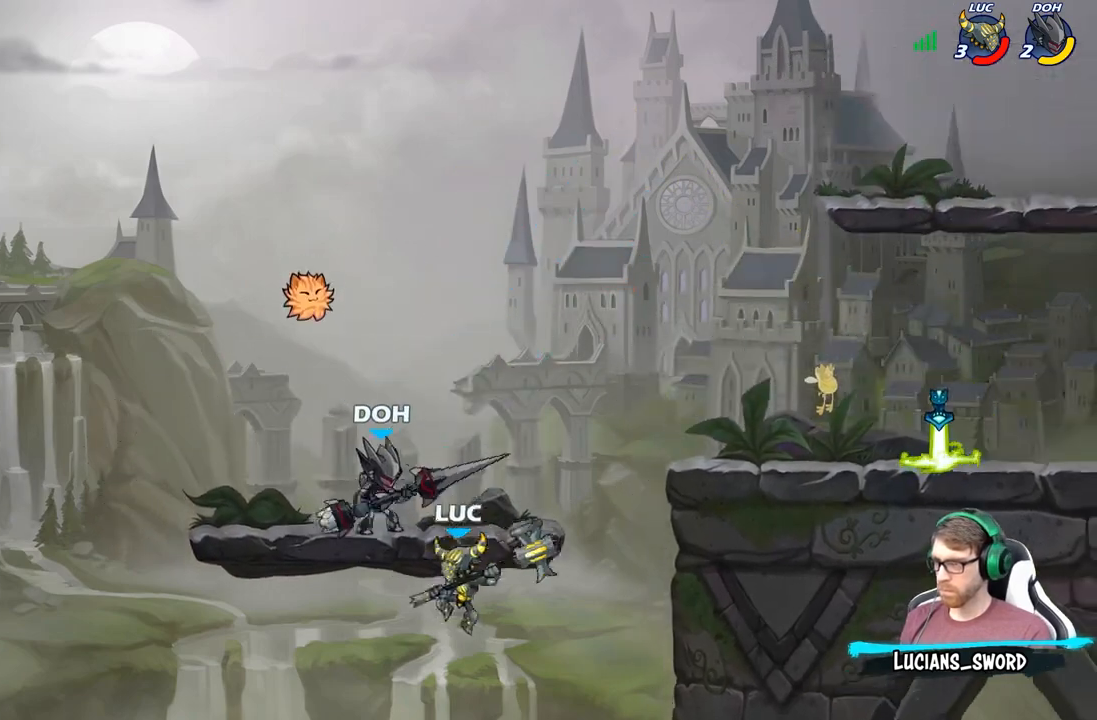
{"buttons": [], "left_stick": "center", "right_stick": "center", "events": [[17, "X", "up"], [167, "left_stick", "center"]]}
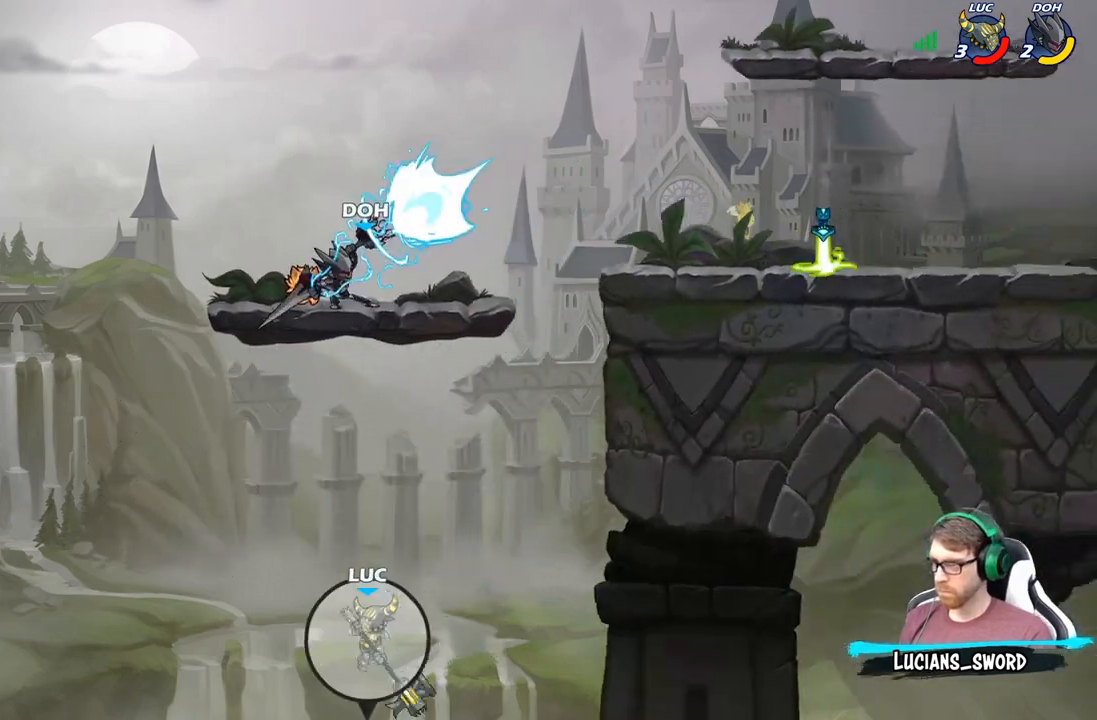
{"buttons": ["A"], "left_stick": "right", "right_stick": "center", "events": [[67, "left_stick", "right"], [117, "A", "down"], [283, "A", "up"], [400, "A", "down"]]}
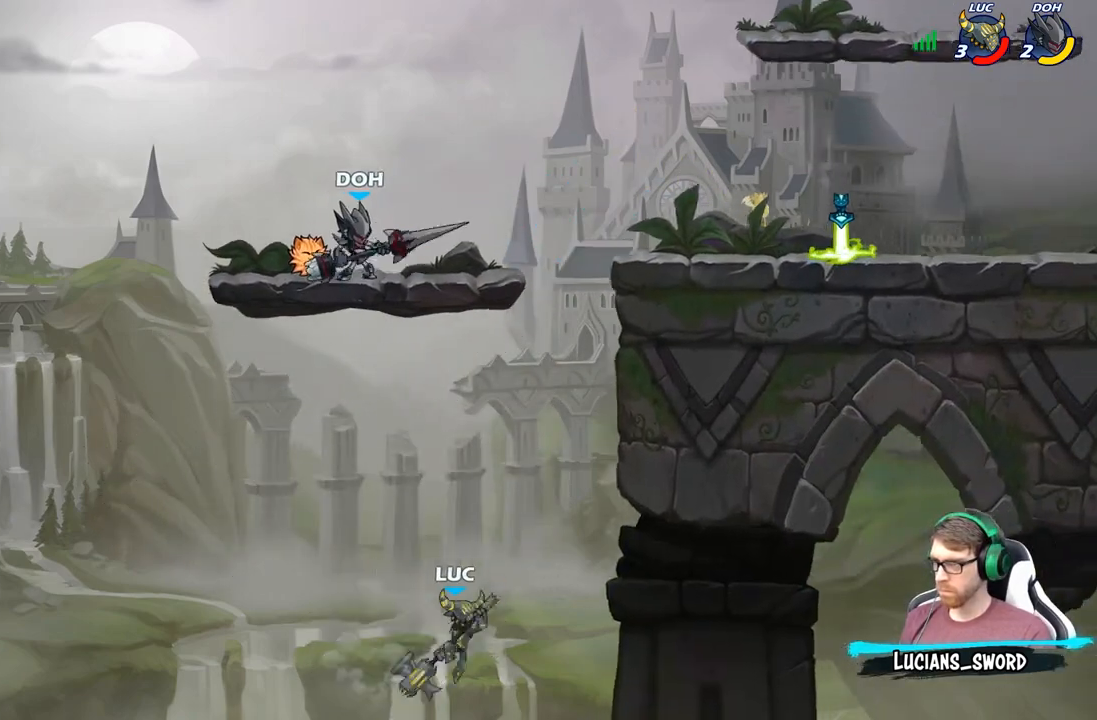
{"buttons": [], "left_stick": "up-right", "right_stick": "center", "events": [[33, "A", "up"], [33, "B", "down"], [150, "B", "up"], [500, "left_stick", "up-right"]]}
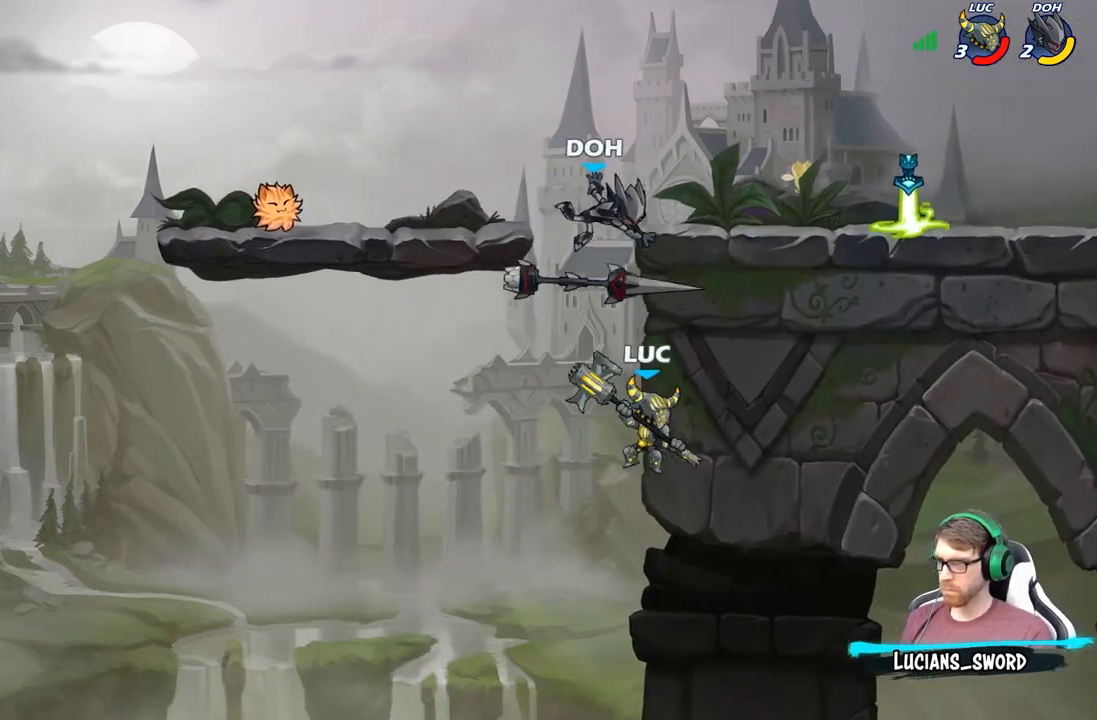
{"buttons": [], "left_stick": "up-left", "right_stick": "center", "events": [[333, "left_stick", "up-left"]]}
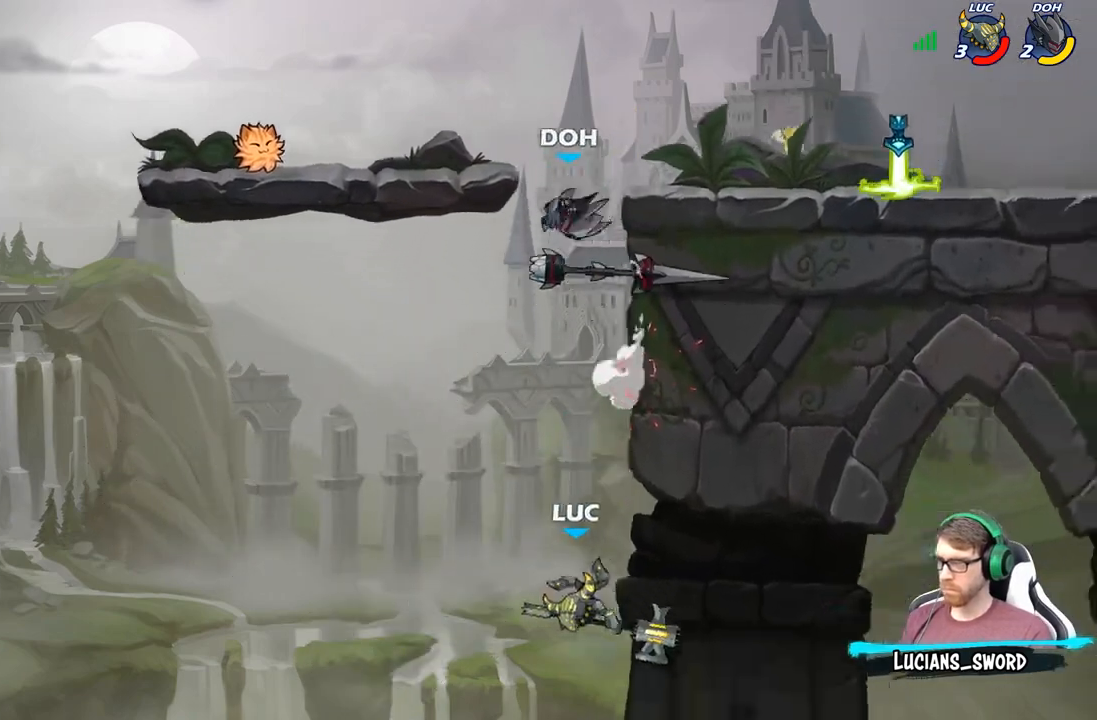
{"buttons": ["A"], "left_stick": "up-right", "right_stick": "center", "events": [[67, "A", "down"], [233, "A", "up"], [333, "A", "down"], [333, "left_stick", "up-right"]]}
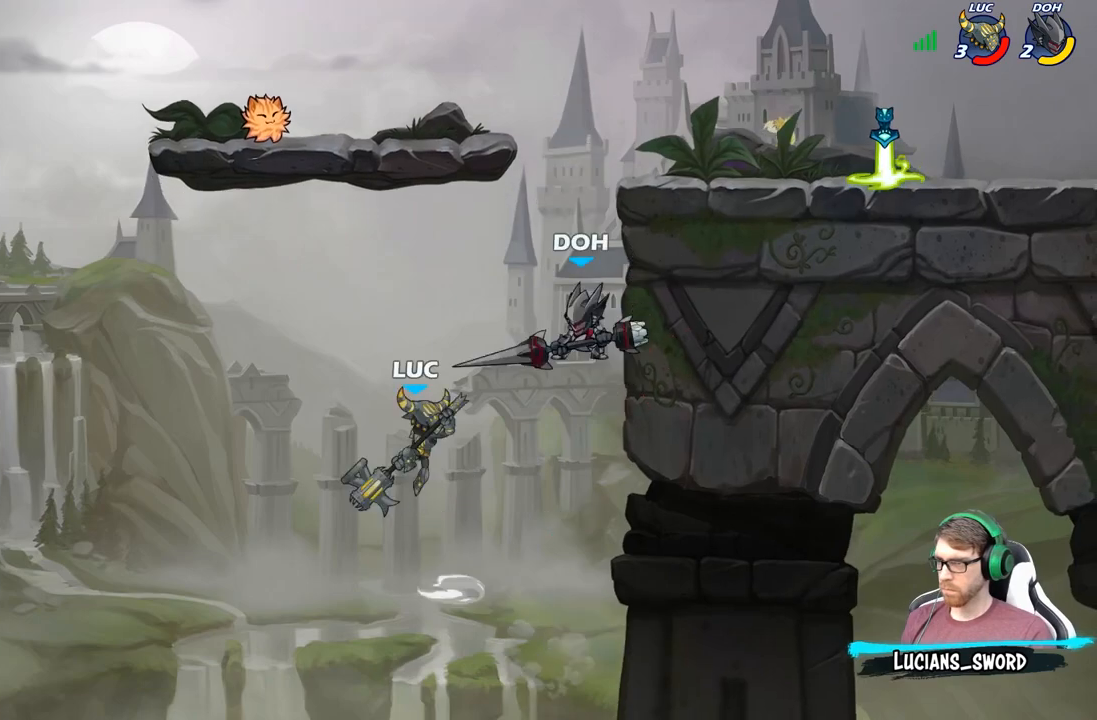
{"buttons": ["R2"], "left_stick": "right", "right_stick": "center", "events": [[117, "A", "up"], [233, "R2", "down"], [483, "left_stick", "right"]]}
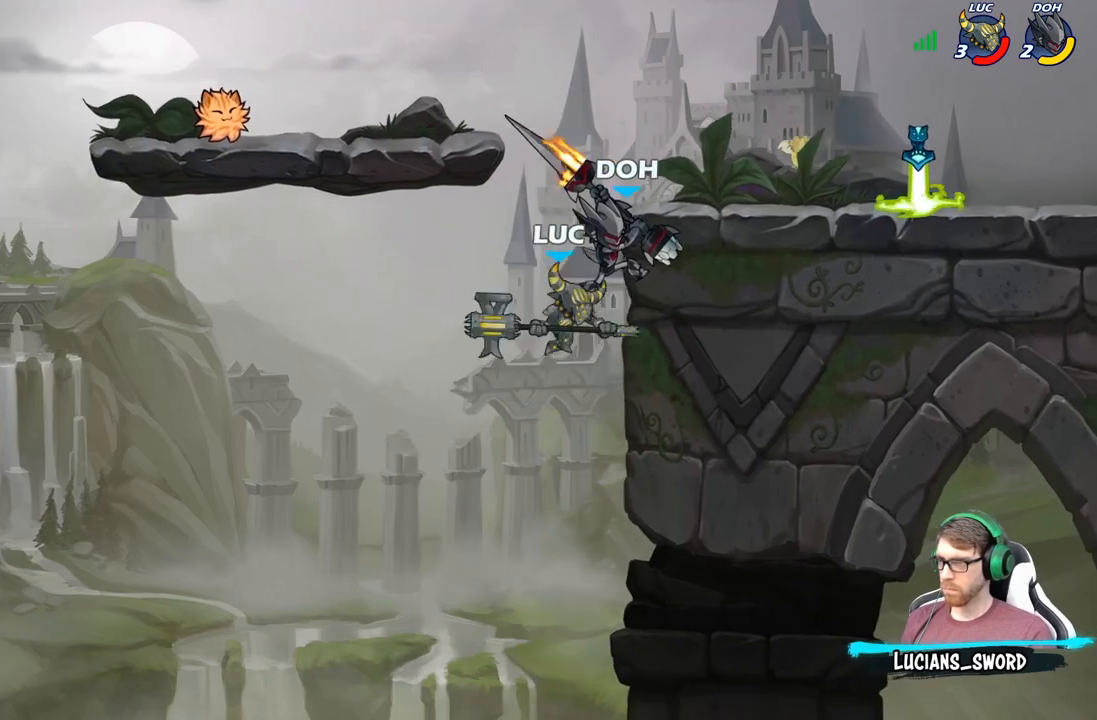
{"buttons": [], "left_stick": "up-right", "right_stick": "center", "events": [[267, "R2", "up"], [417, "left_stick", "up-right"]]}
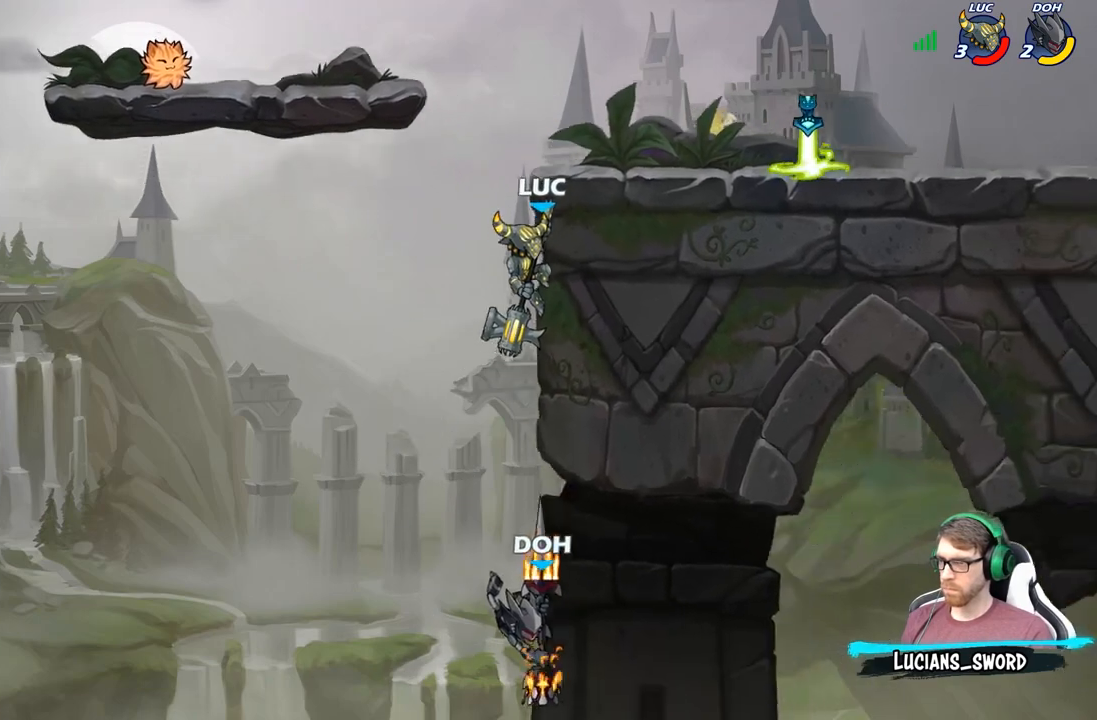
{"buttons": ["A"], "left_stick": "up", "right_stick": "center", "events": [[400, "A", "down"], [500, "left_stick", "up"]]}